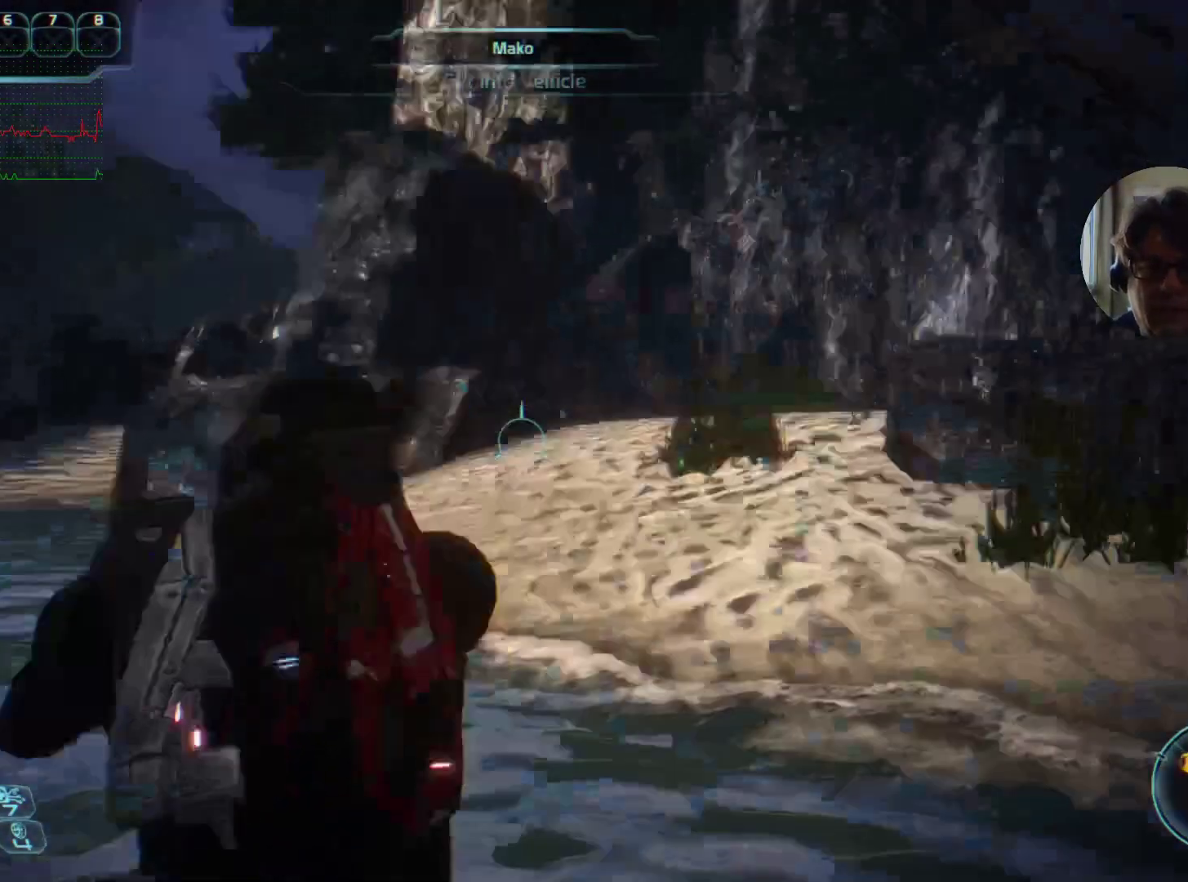
Gameplay with keyboard and mouse; each line is a JSON object with the keys and mouse buttons held at the frame after it. "events" lists presses ("down") and releases ("up") of "a", "ctrl", "d", "e", "f", "q", "r", "s", "shift", "space", "w", "mouse_left", "mouse_right", "mouse_mb4" and "mouse_mb5" between this image and that frame as [ms after this image, input, new state], when the widget could be followed in between. "mouse_left", "mouse_right", "mouse_mb4", "mouse_mb5" = the "left", "right", "mb4", "mb5" buttons of the "mouse" list. No other keys are recorded. Mouse movement is not recorded. Not read: mouse_wheel tab.
{"keys": ["w"], "mouse": [], "events": []}
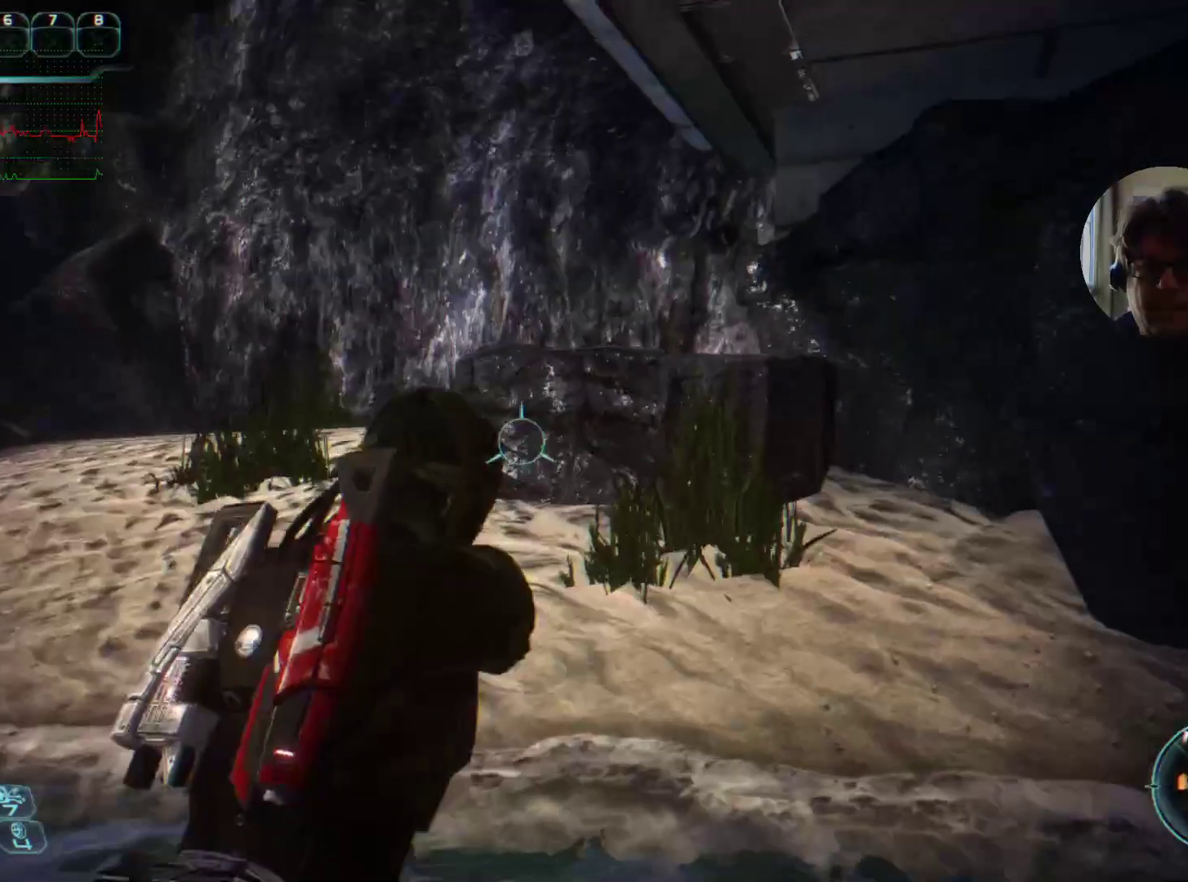
{"keys": [], "mouse": [], "events": [[234, "w", "up"]]}
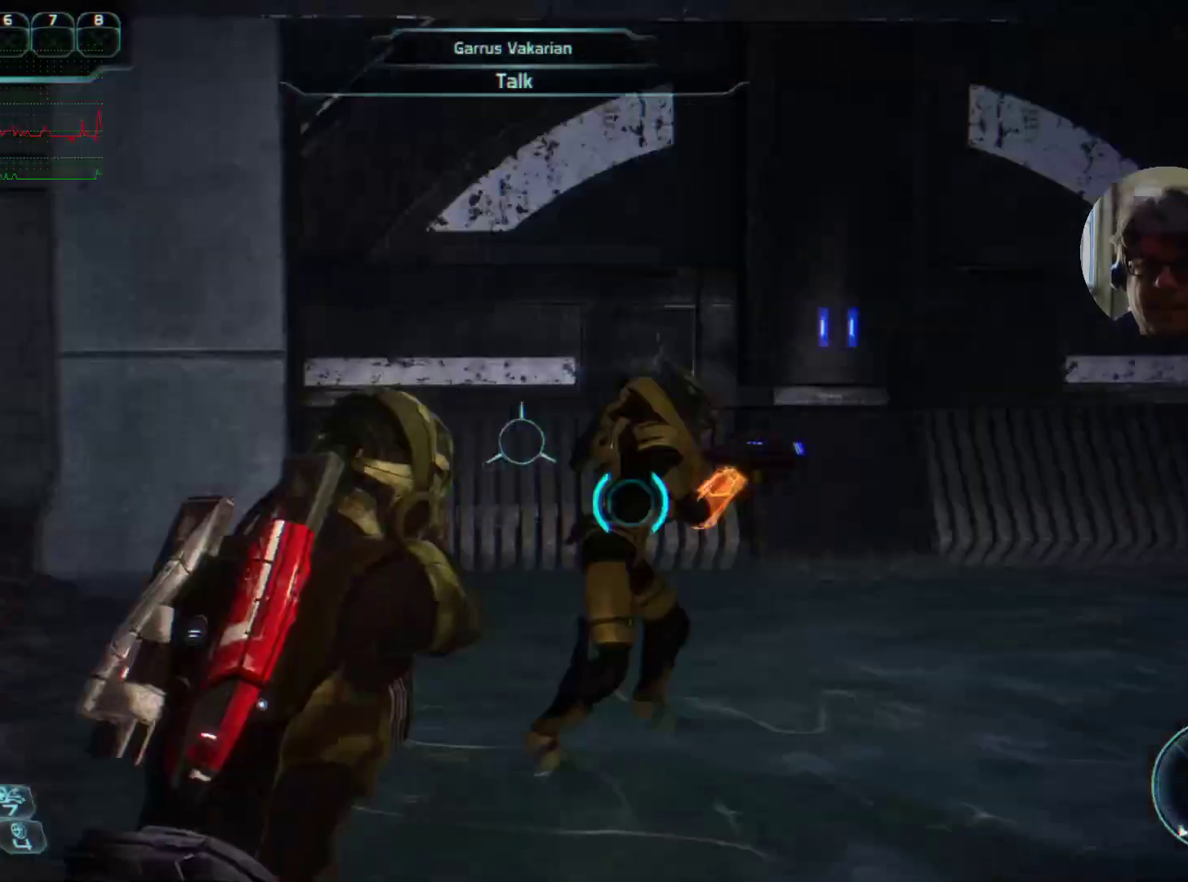
{"keys": ["s"], "mouse": [], "events": [[334, "s", "down"]]}
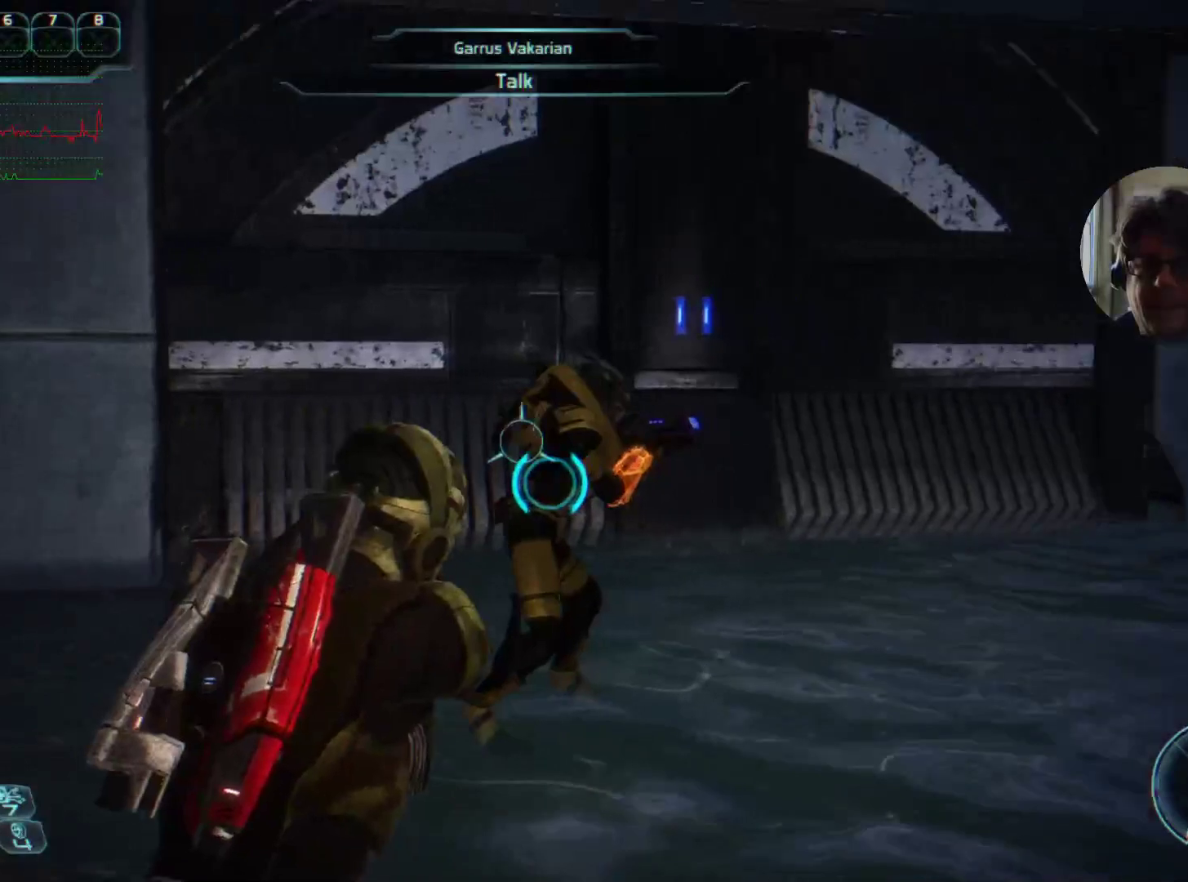
{"keys": ["s"], "mouse": [], "events": []}
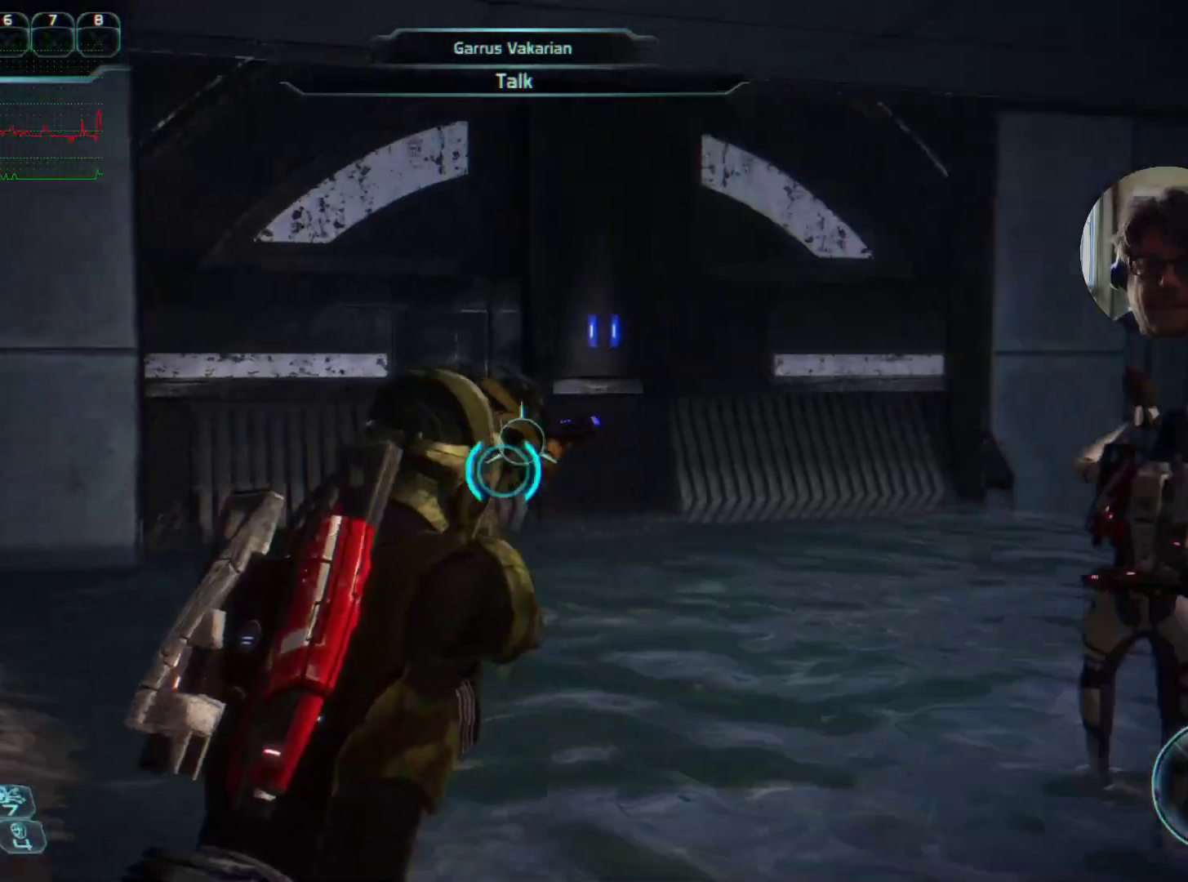
{"keys": [], "mouse": [], "events": [[267, "s", "up"]]}
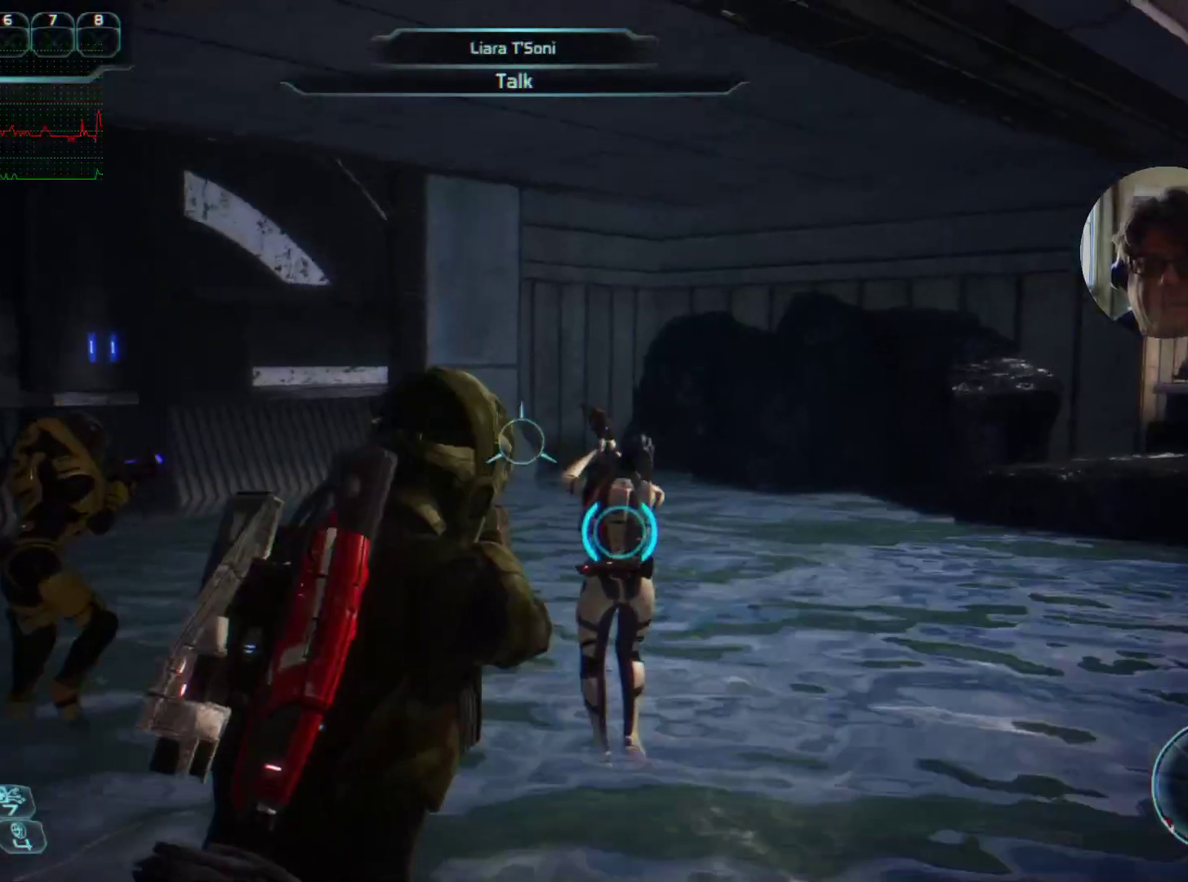
{"keys": [], "mouse": [], "events": []}
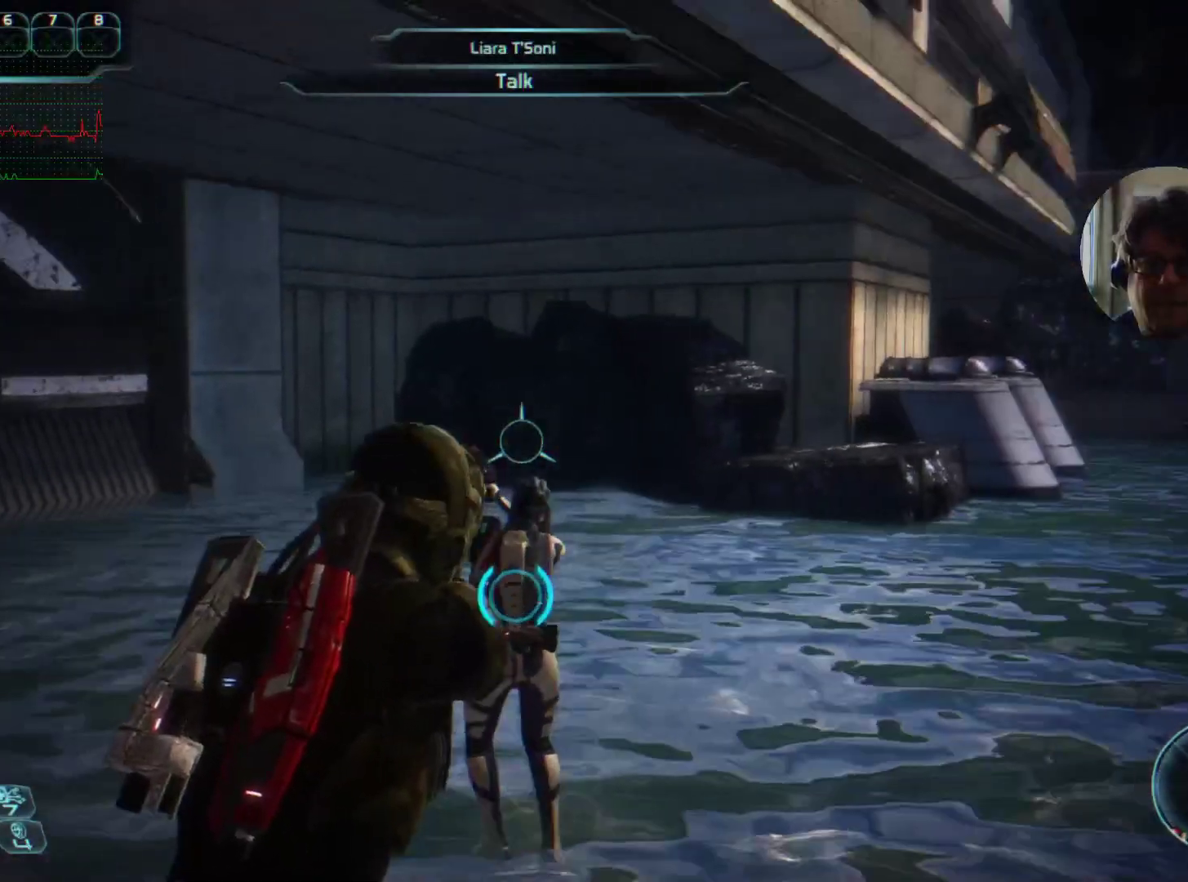
{"keys": [], "mouse": [], "events": []}
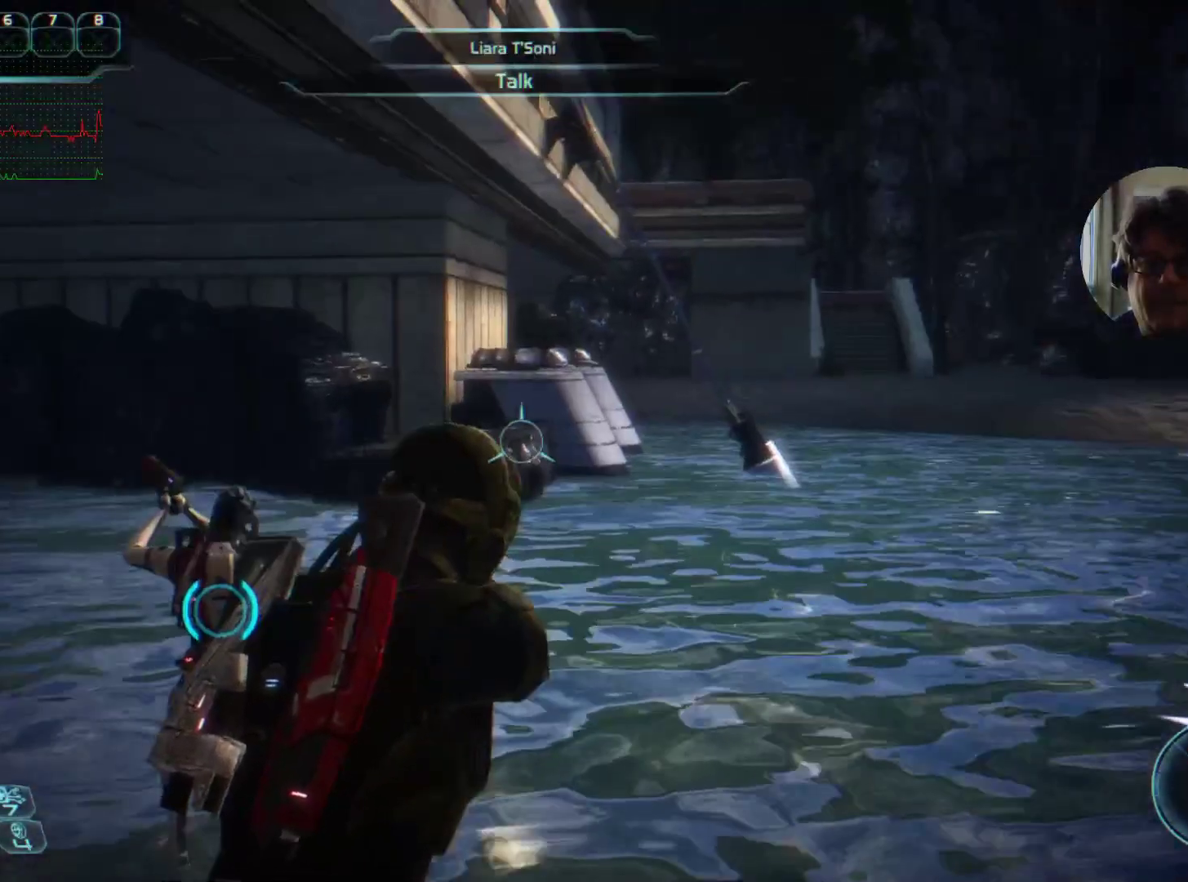
{"keys": ["d"], "mouse": [], "events": [[300, "d", "down"]]}
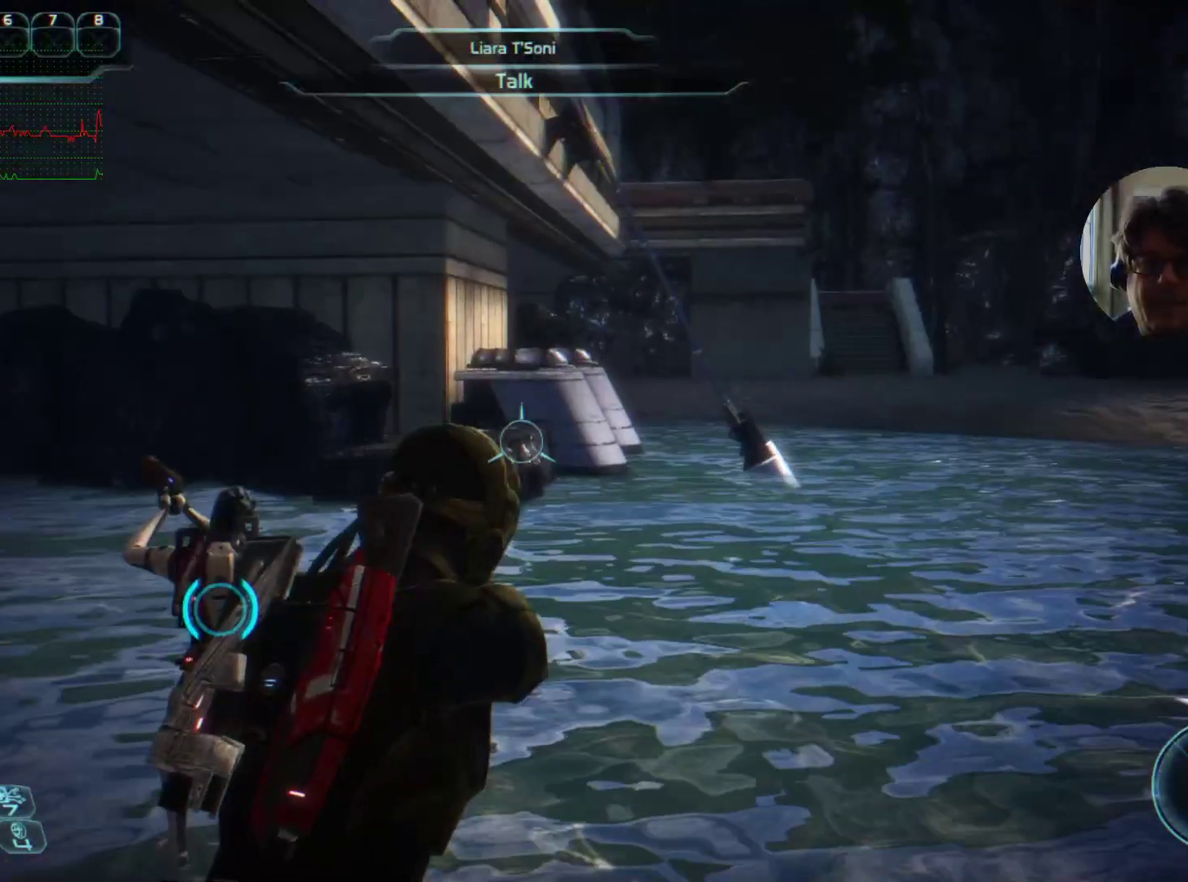
{"keys": ["w"], "mouse": [], "events": [[267, "w", "down"], [367, "d", "up"]]}
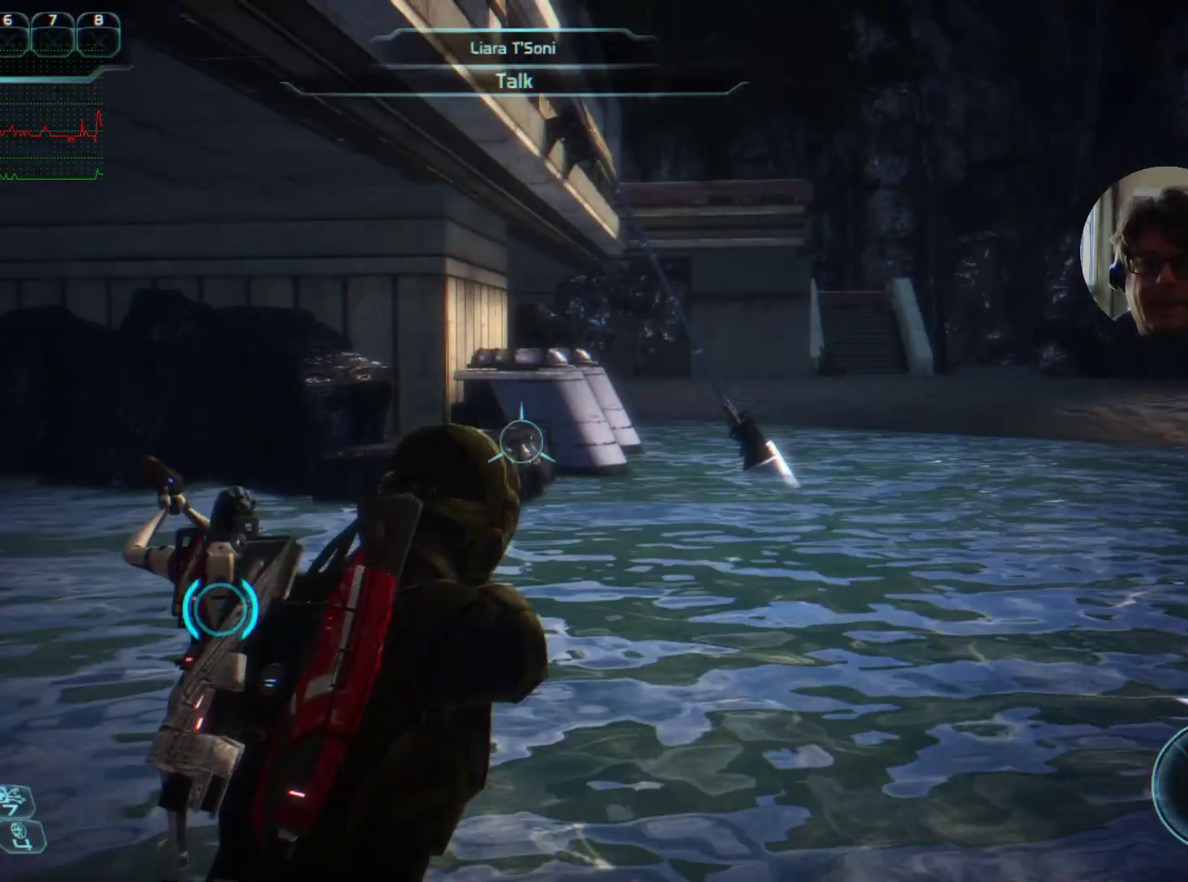
{"keys": [], "mouse": [], "events": [[167, "w", "up"]]}
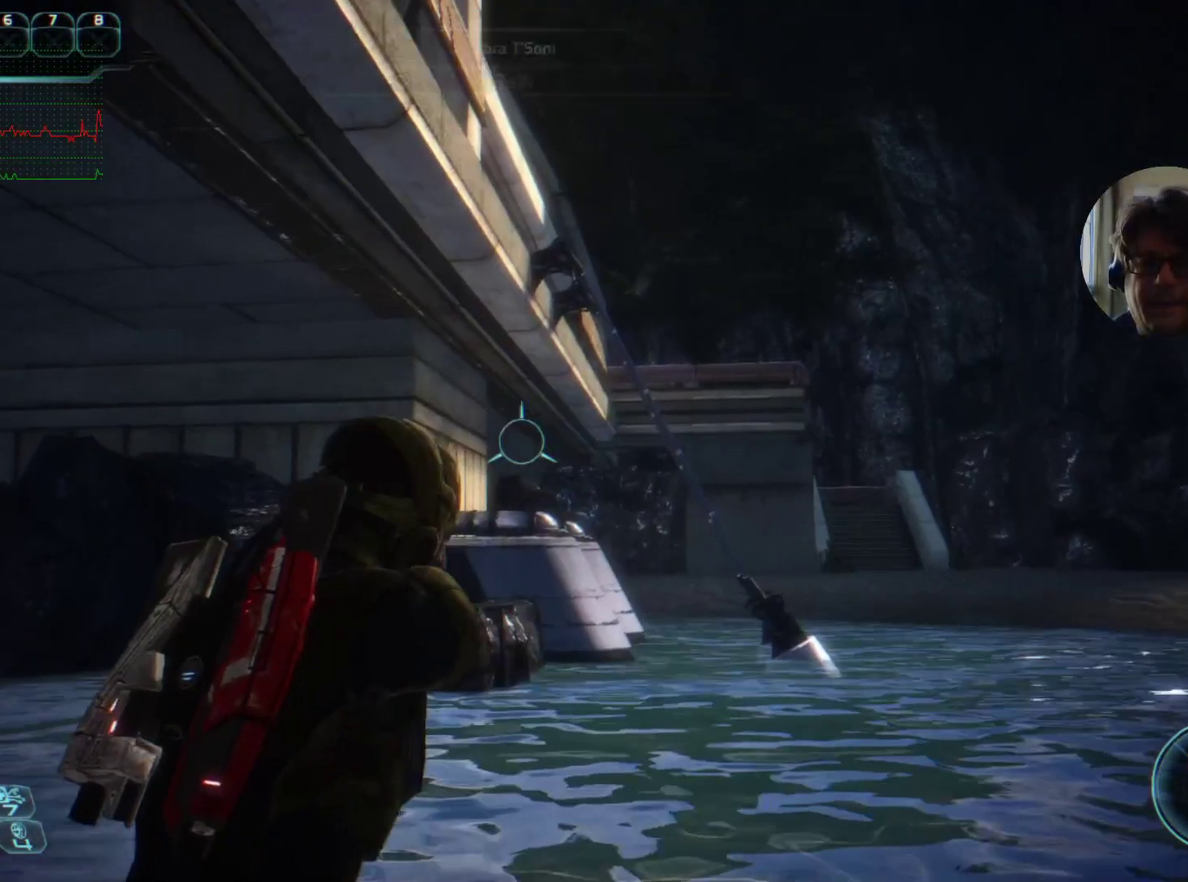
{"keys": ["d"], "mouse": [], "events": [[34, "w", "down"], [234, "d", "down"], [434, "w", "up"]]}
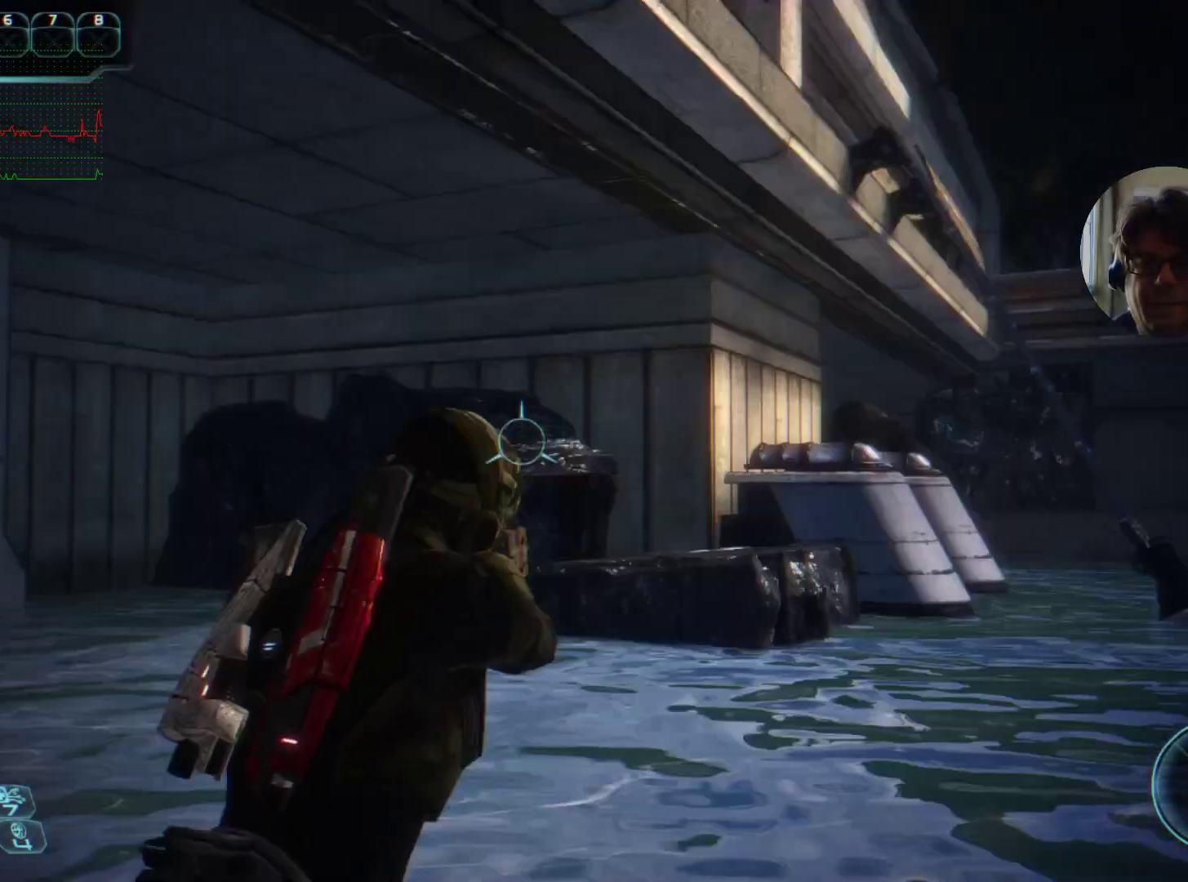
{"keys": ["s"], "mouse": [], "events": [[134, "s", "down"], [167, "d", "up"]]}
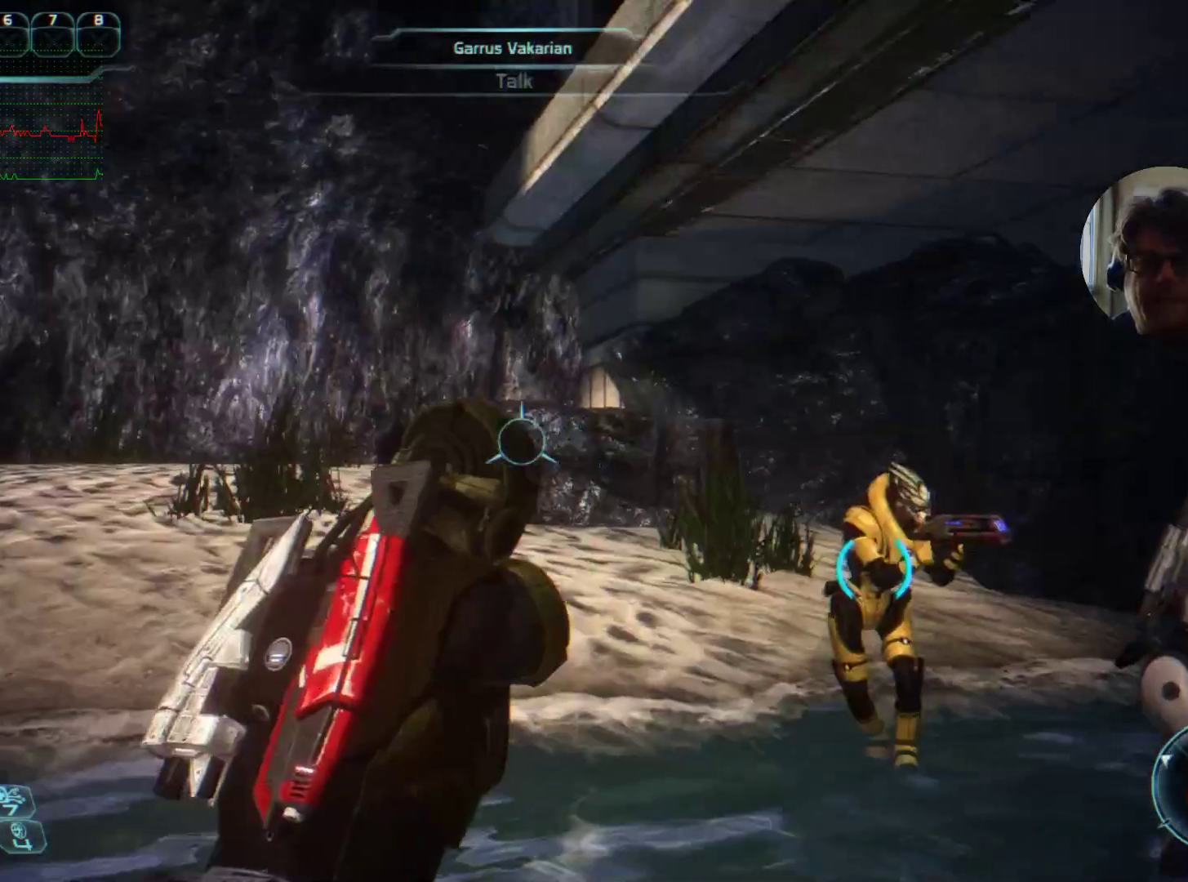
{"keys": ["d", "w"], "mouse": [], "events": [[167, "s", "up"], [367, "d", "down"], [434, "w", "down"]]}
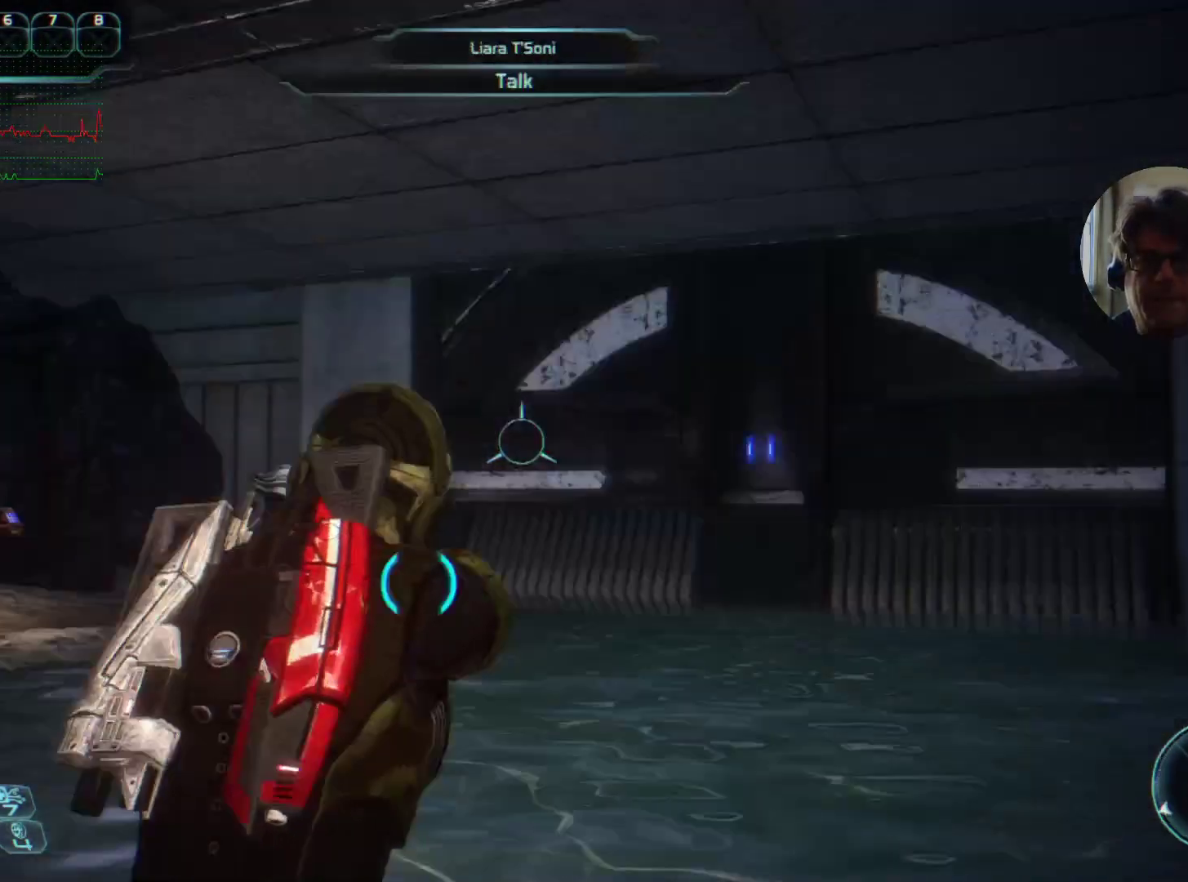
{"keys": ["w"], "mouse": [], "events": [[134, "d", "up"]]}
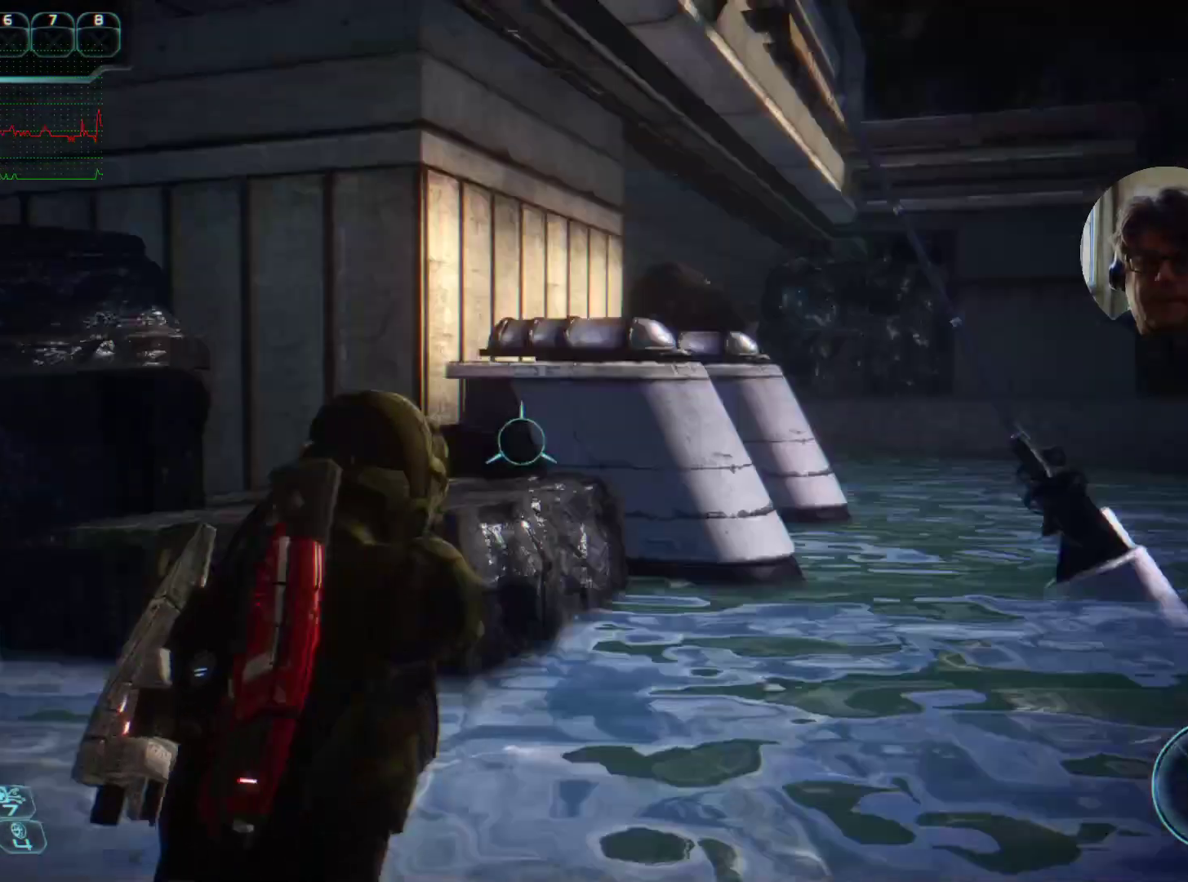
{"keys": ["d", "w"], "mouse": [], "events": [[467, "d", "down"]]}
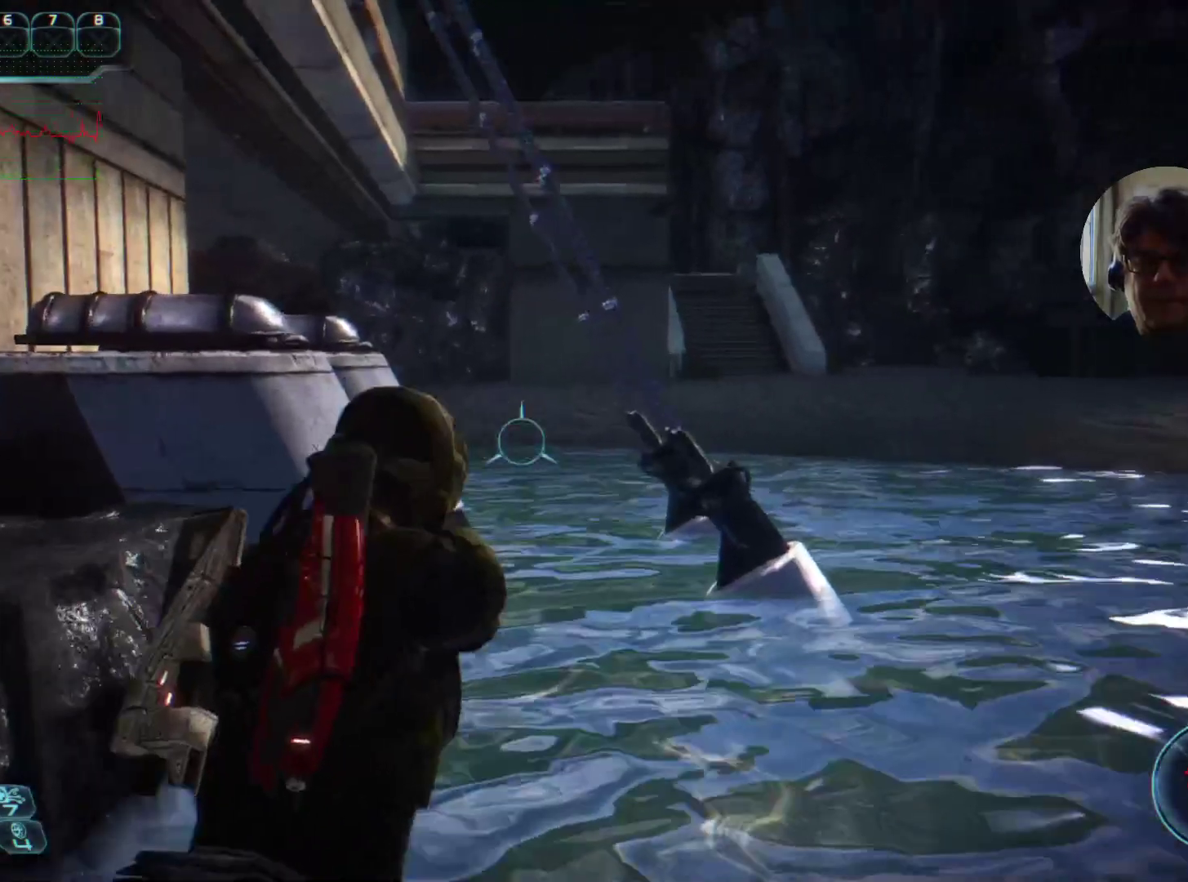
{"keys": ["d", "w"], "mouse": [], "events": []}
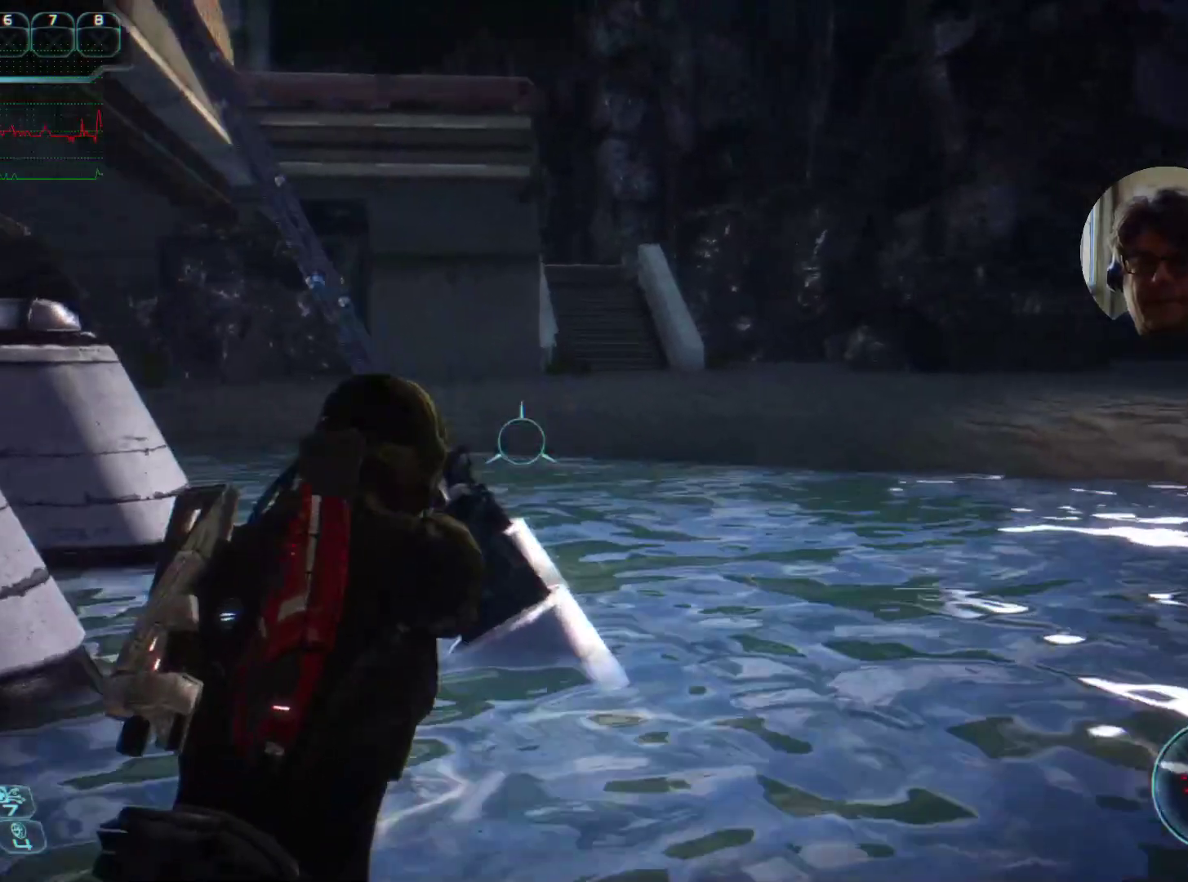
{"keys": ["d", "w"], "mouse": [], "events": [[34, "d", "up"], [400, "d", "down"]]}
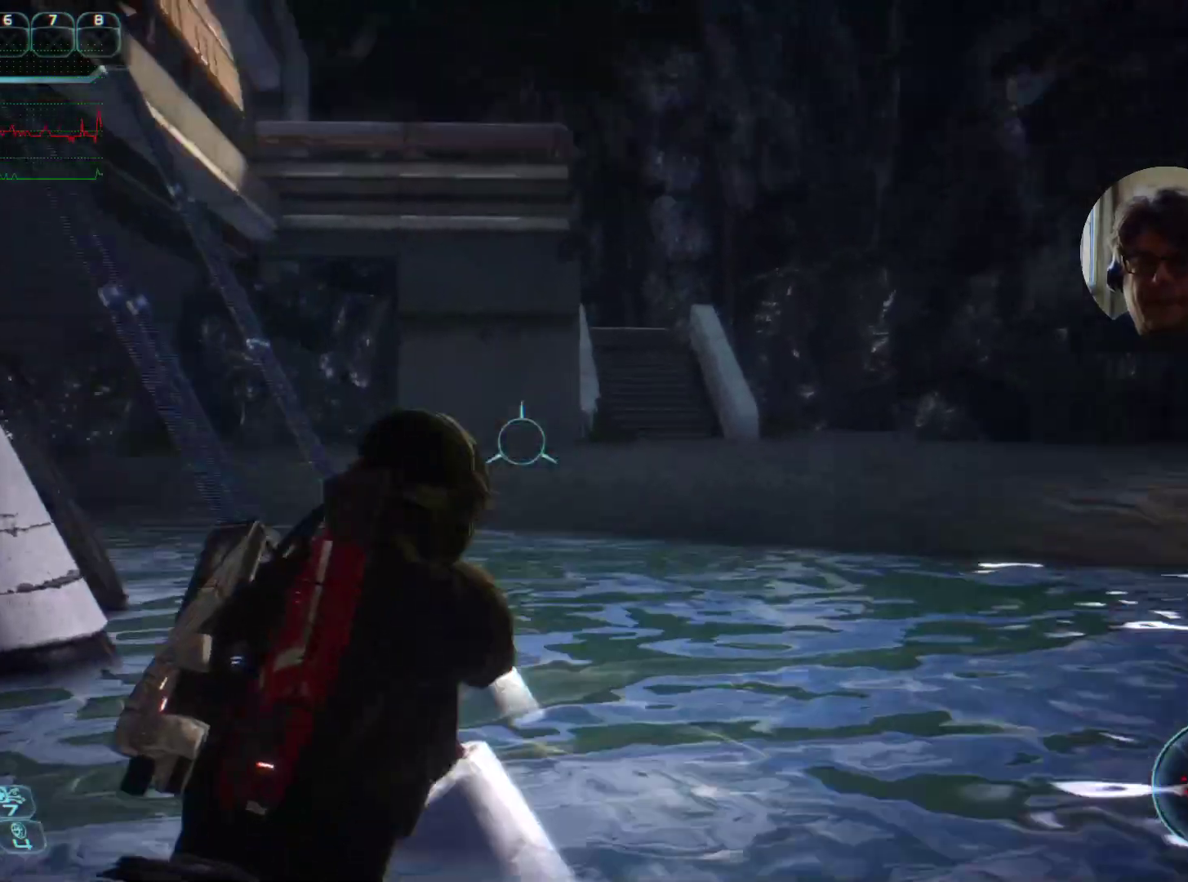
{"keys": ["d"], "mouse": [], "events": [[500, "w", "up"]]}
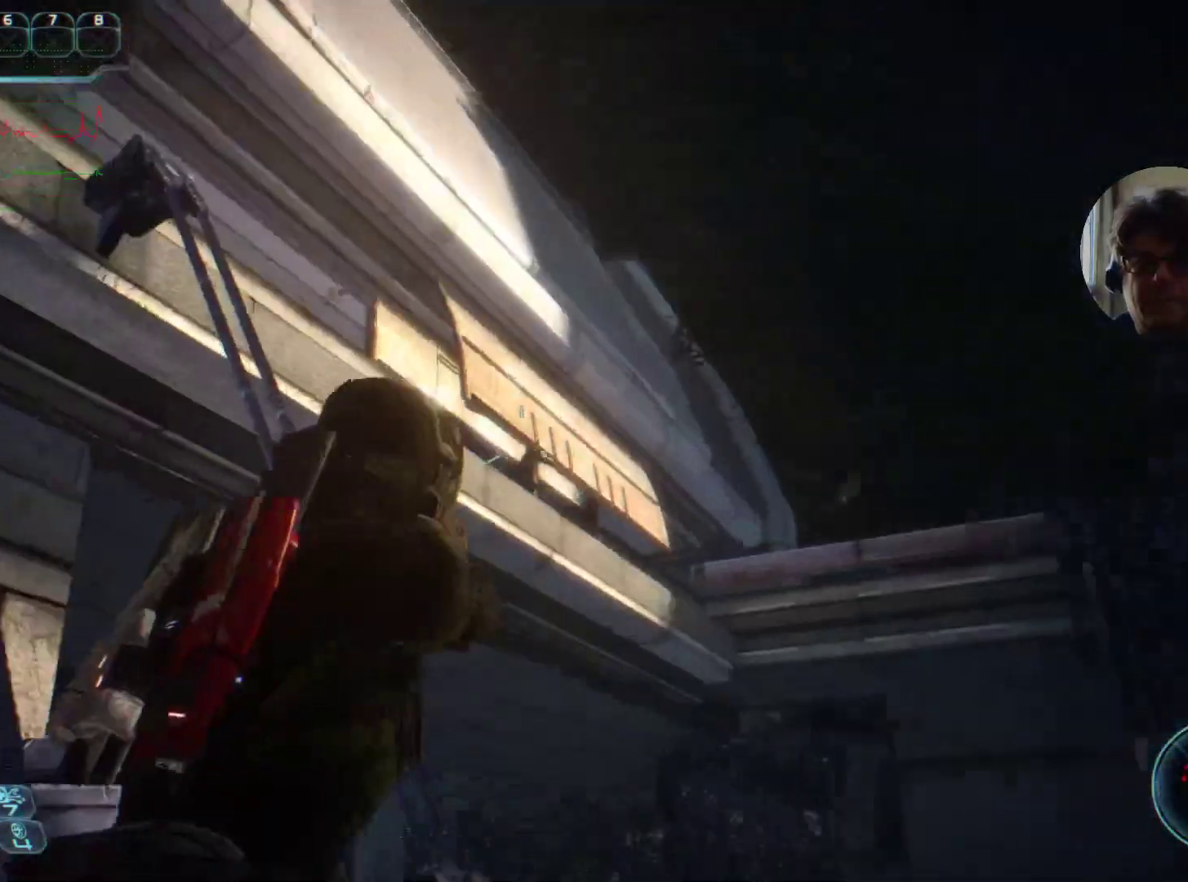
{"keys": ["shift", "w"], "mouse": [], "events": [[200, "w", "down"], [334, "d", "up"], [367, "shift", "down"]]}
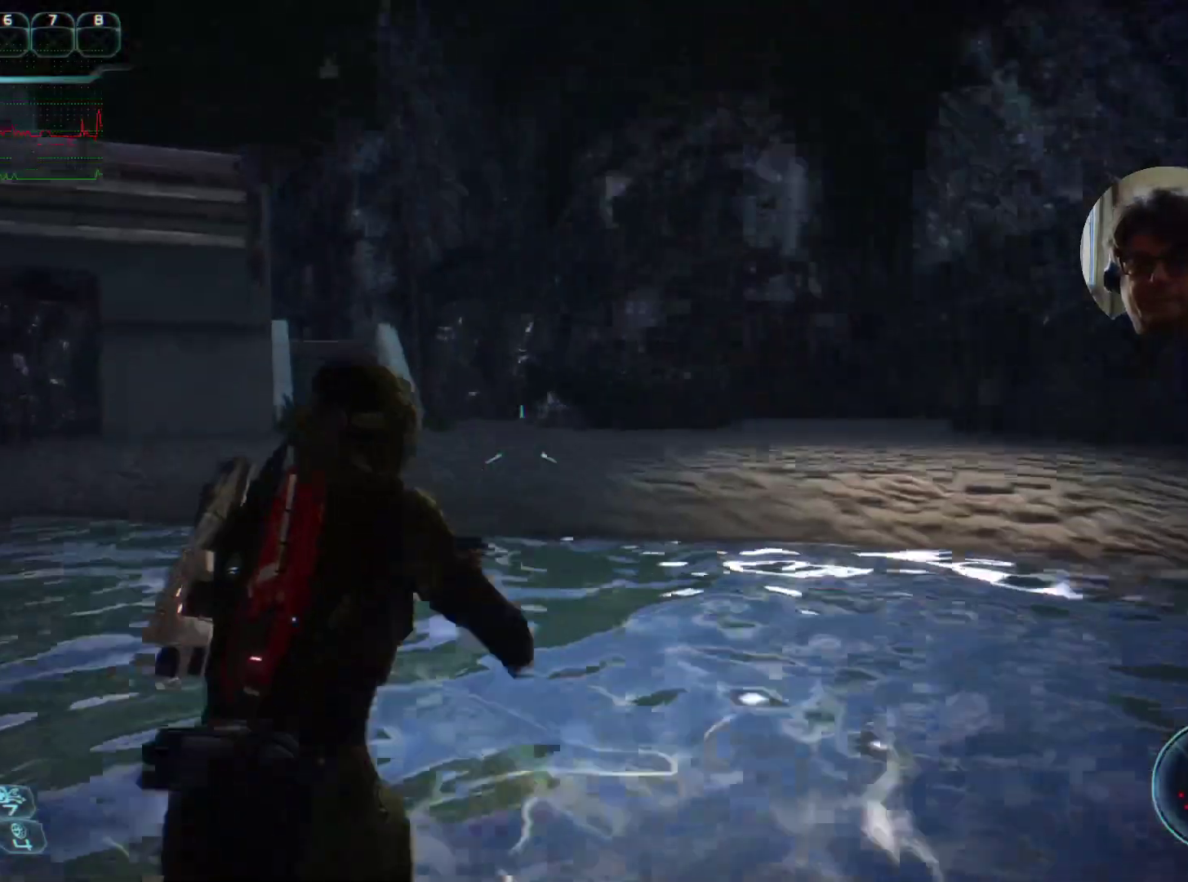
{"keys": ["shift", "w"], "mouse": [], "events": []}
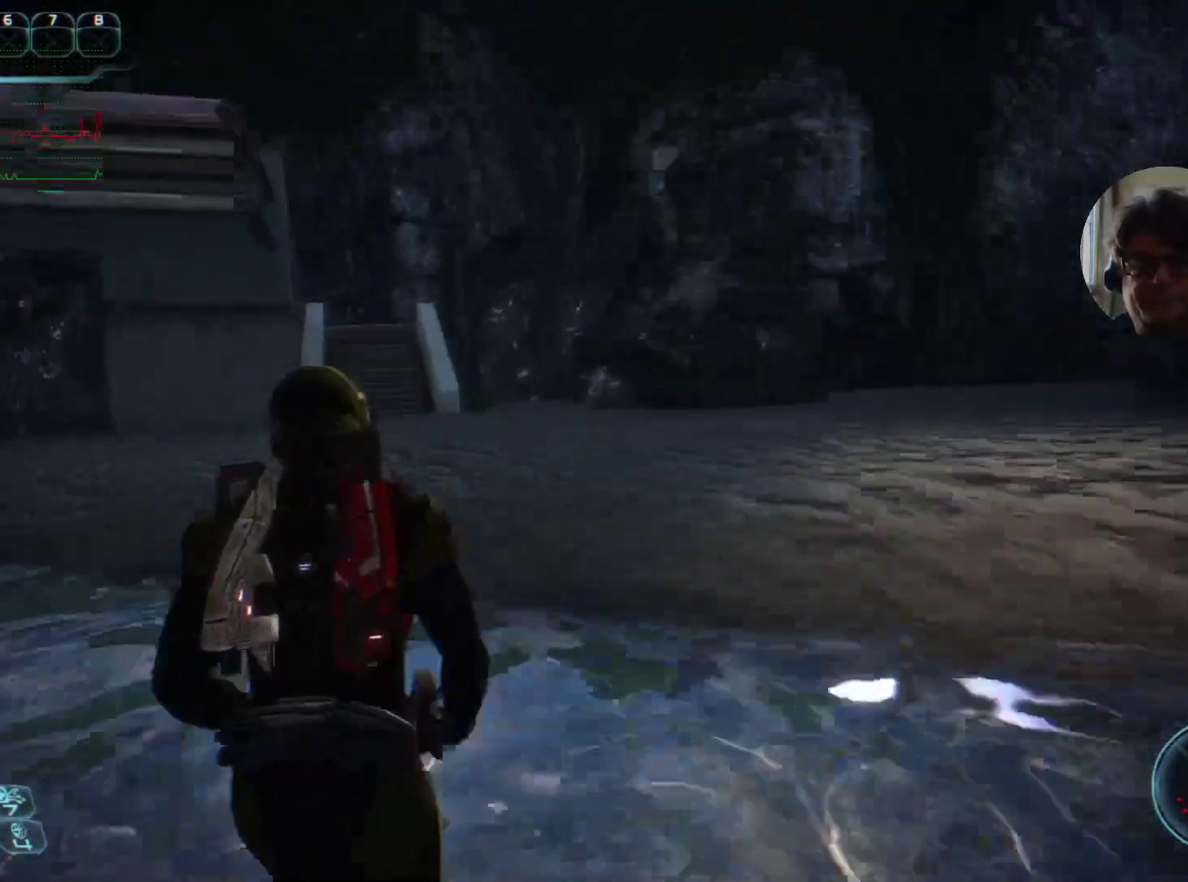
{"keys": ["w"], "mouse": [], "events": [[367, "shift", "up"]]}
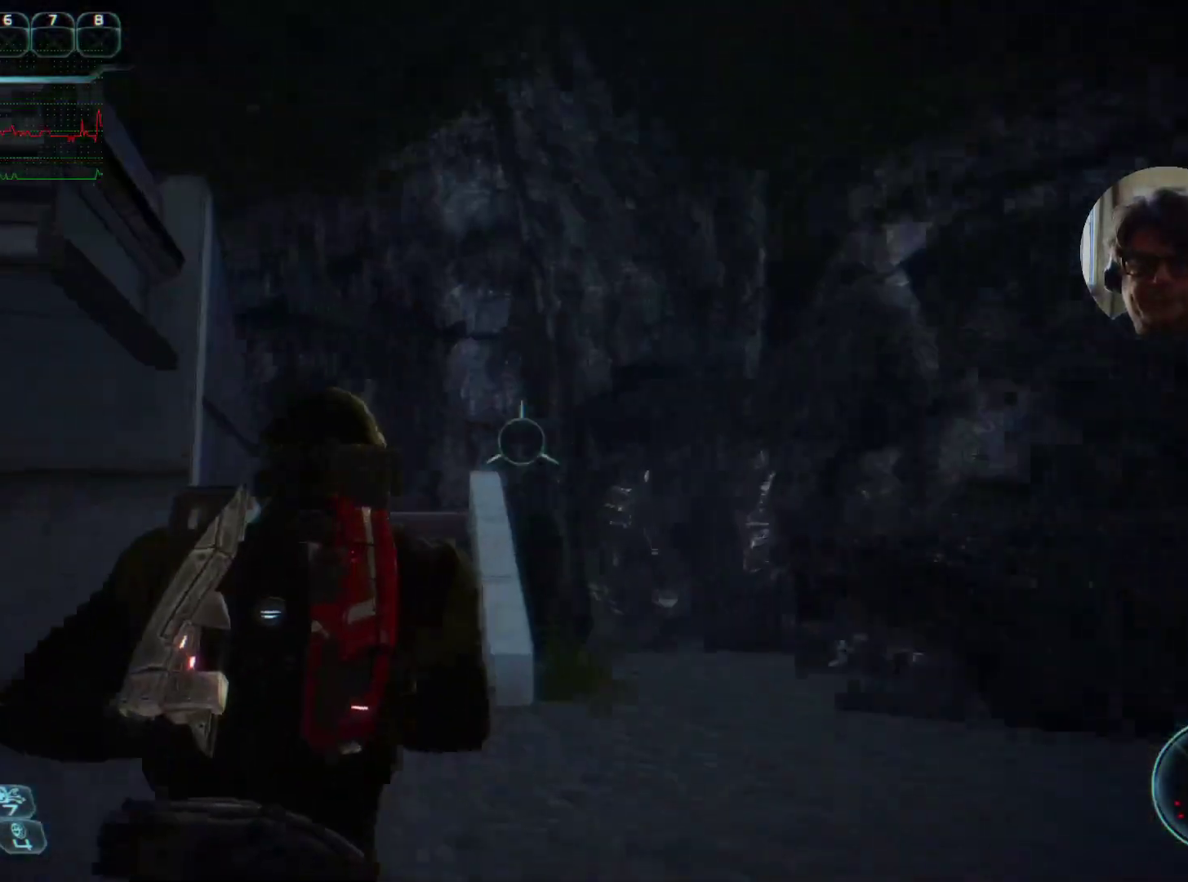
{"keys": ["d", "w"], "mouse": [], "events": [[467, "d", "down"]]}
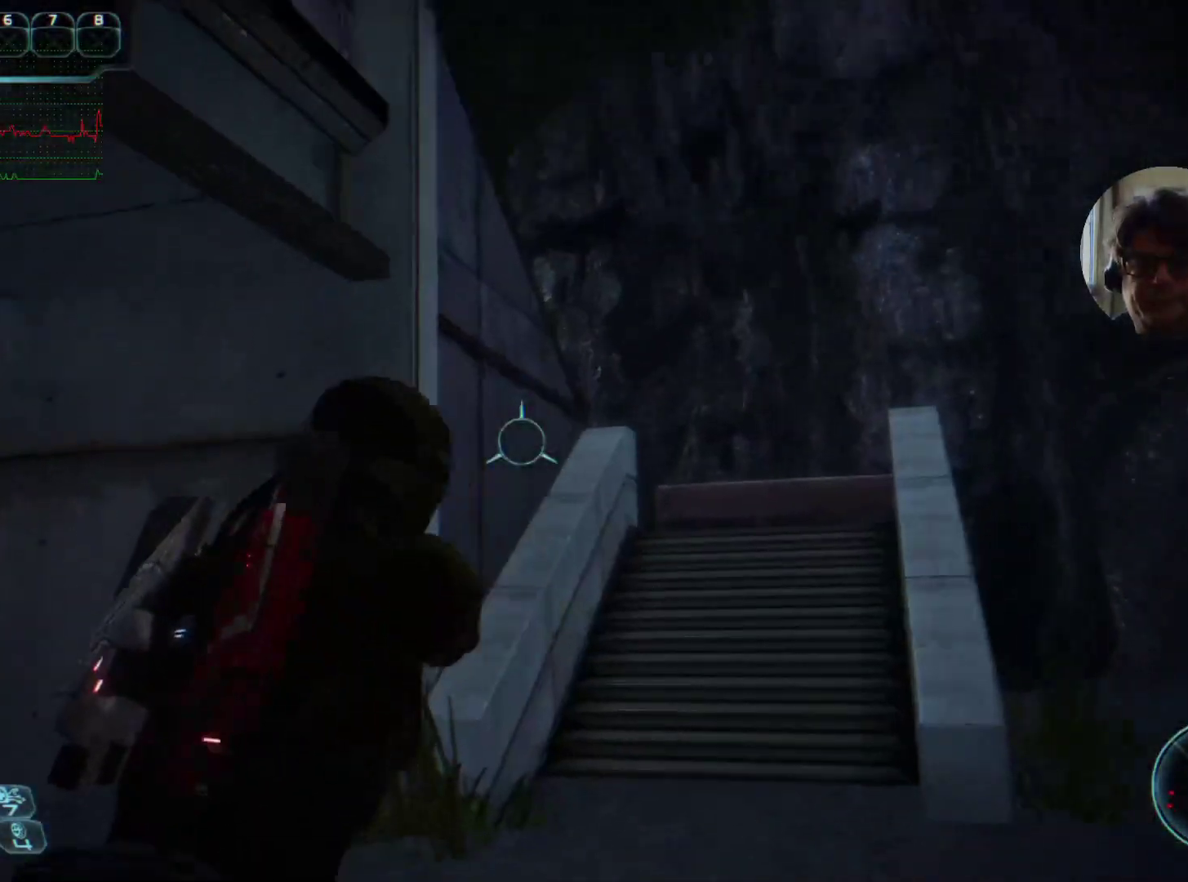
{"keys": ["d", "w"], "mouse": [], "events": []}
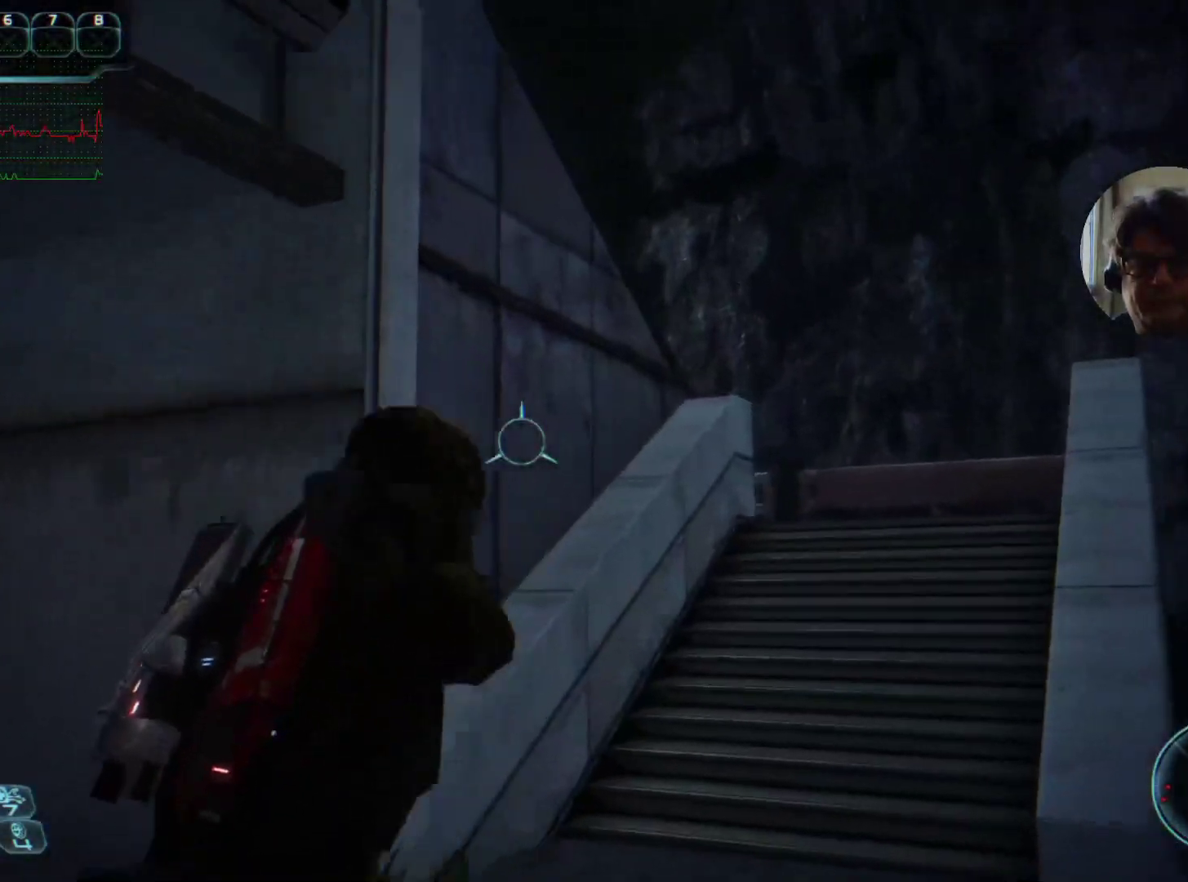
{"keys": ["d", "w"], "mouse": [], "events": []}
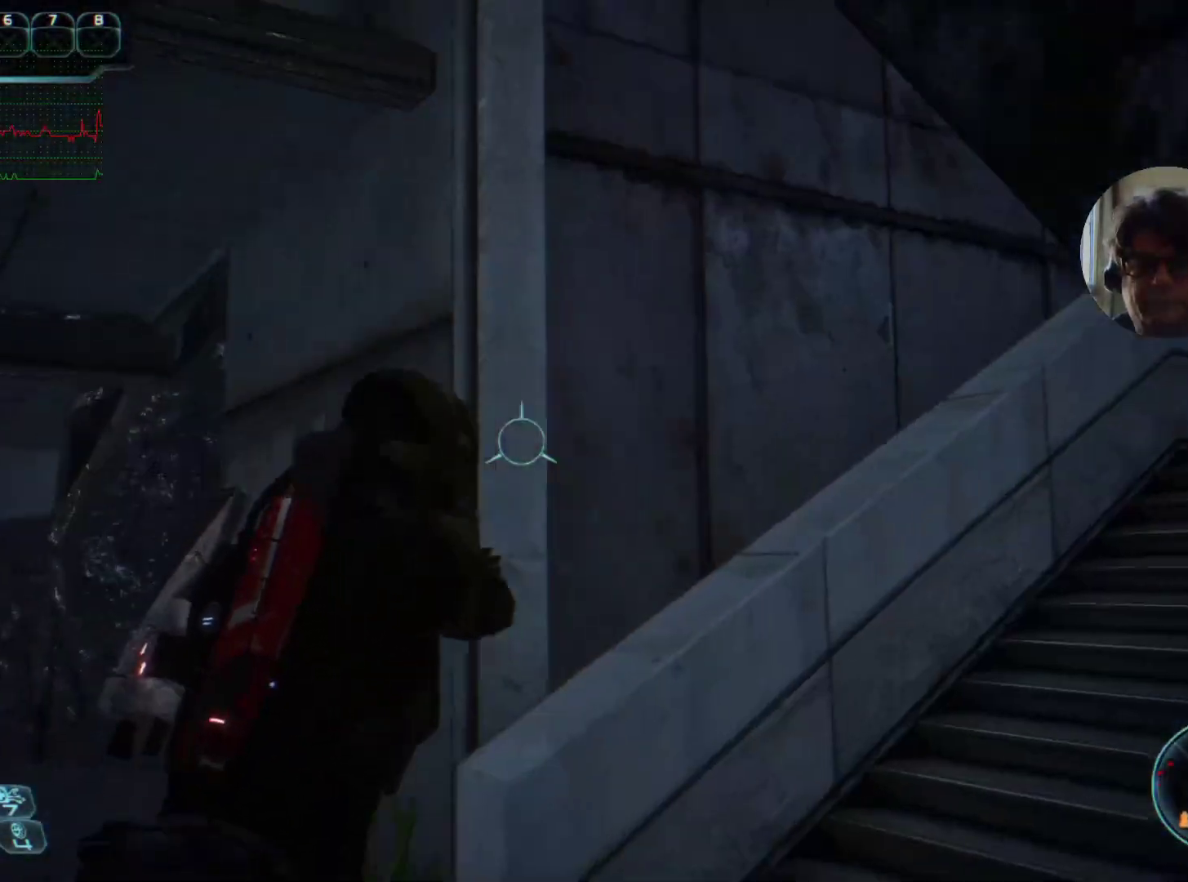
{"keys": ["d", "w"], "mouse": [], "events": []}